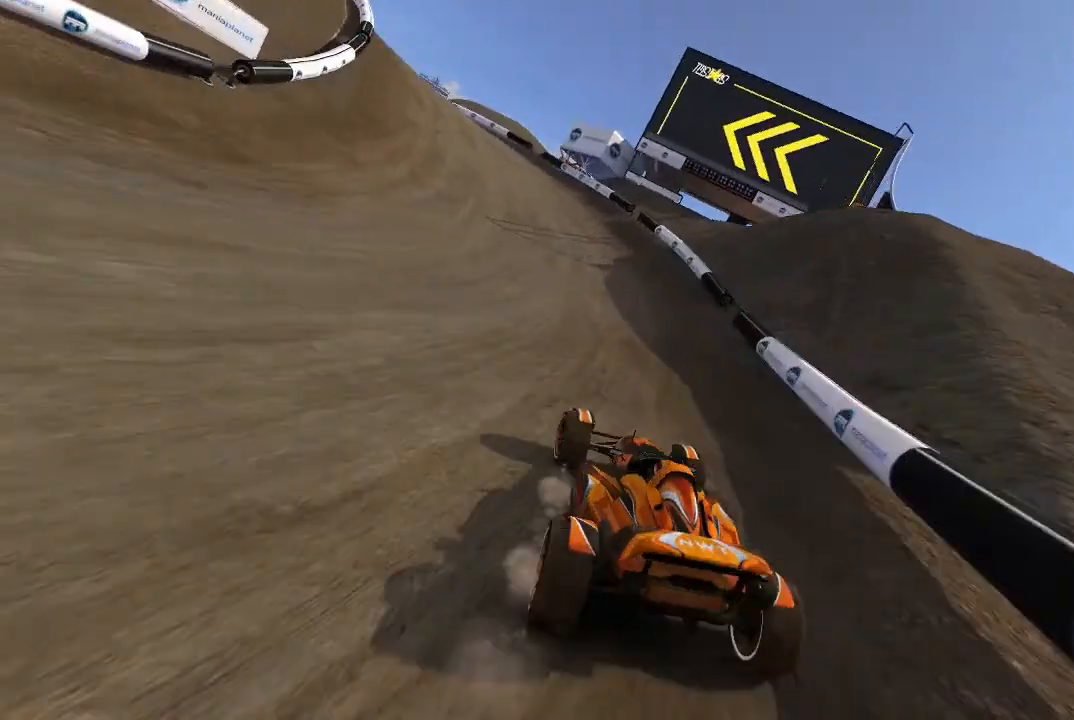
Gameplay with a controller (Xbox layout); each line is a JSON object with the inputs held at the frame after it. "events" lists button and stick changes between this image and that frame as [ms after this image, input, new state], when the widget could be followed in between. Not read: right_stick.
{"buttons": ["A"], "left_stick": "left", "events": [[440, "A", "up"], [500, "A", "down"]]}
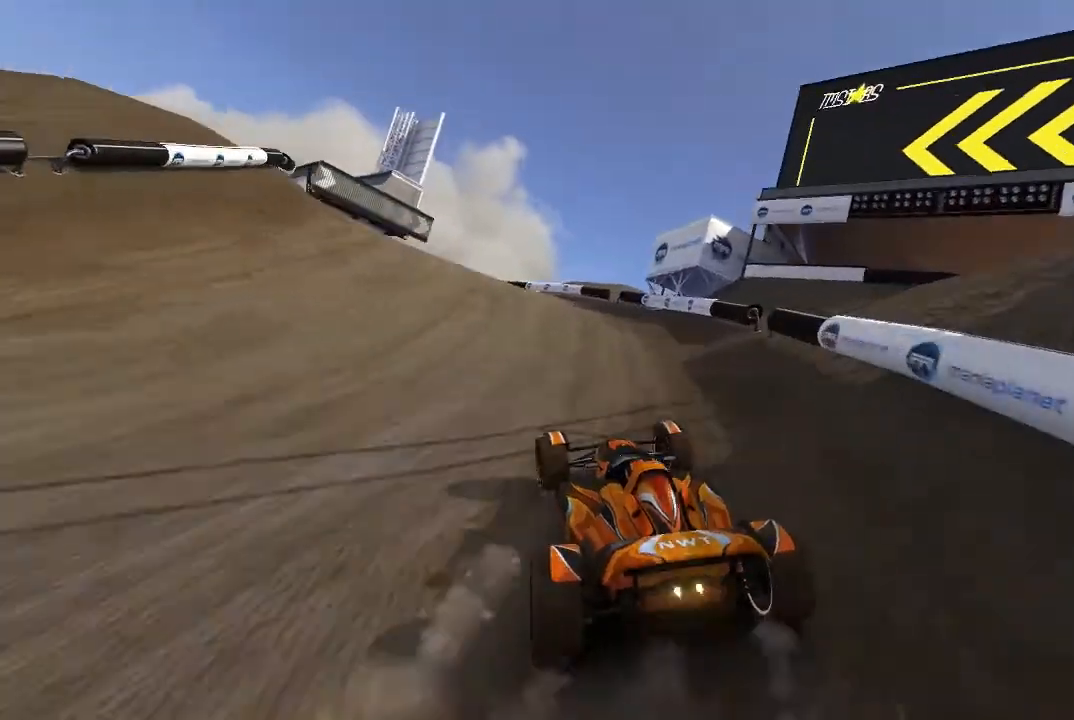
{"buttons": ["A"], "left_stick": "up-left", "events": [[340, "left_stick", "center"], [480, "left_stick", "up-left"]]}
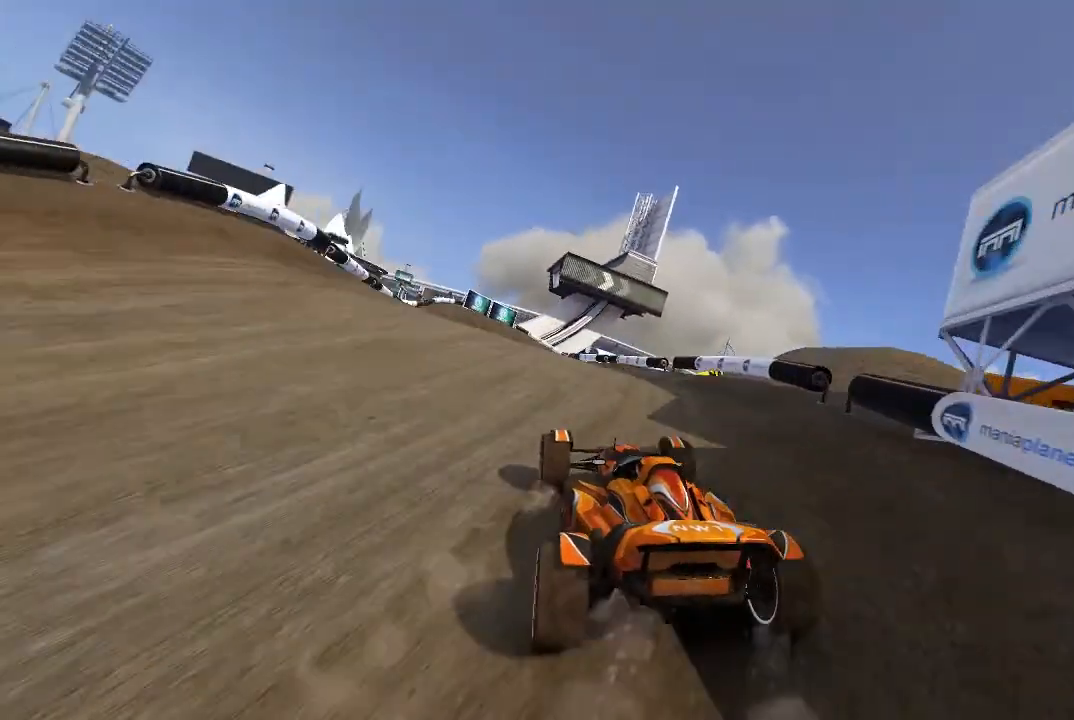
{"buttons": ["A"], "left_stick": "up-left", "events": [[80, "left_stick", "center"], [200, "left_stick", "up-left"], [280, "left_stick", "center"], [400, "left_stick", "up-left"]]}
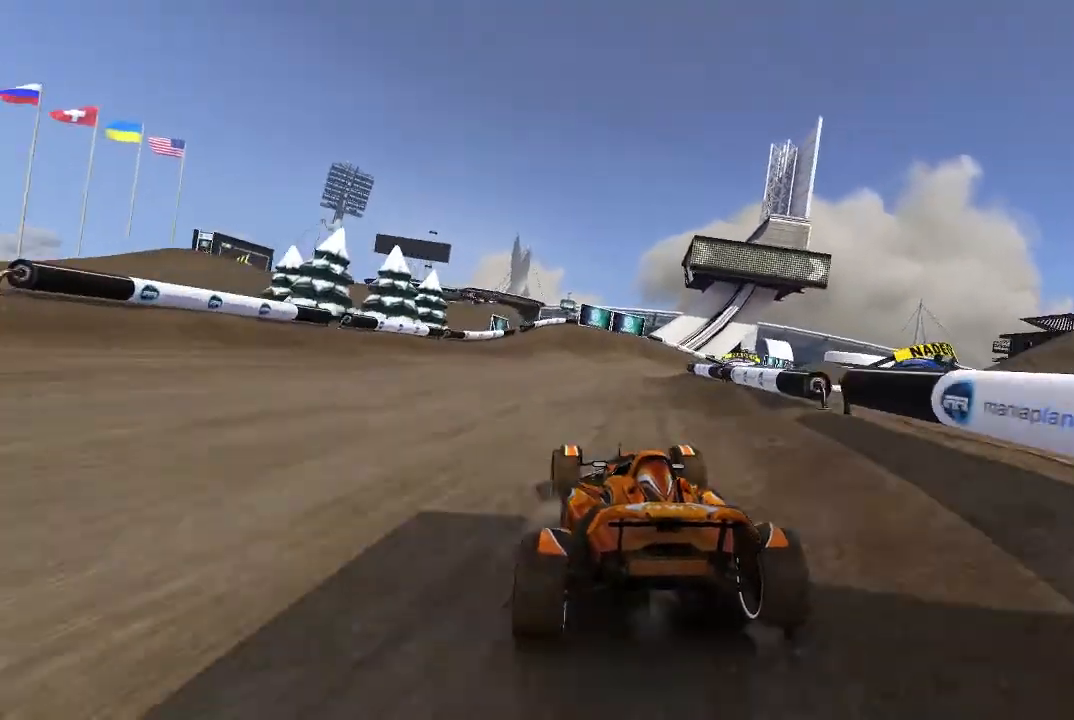
{"buttons": ["A"], "left_stick": "up-right", "events": [[40, "left_stick", "center"], [300, "left_stick", "right"], [440, "left_stick", "up-right"]]}
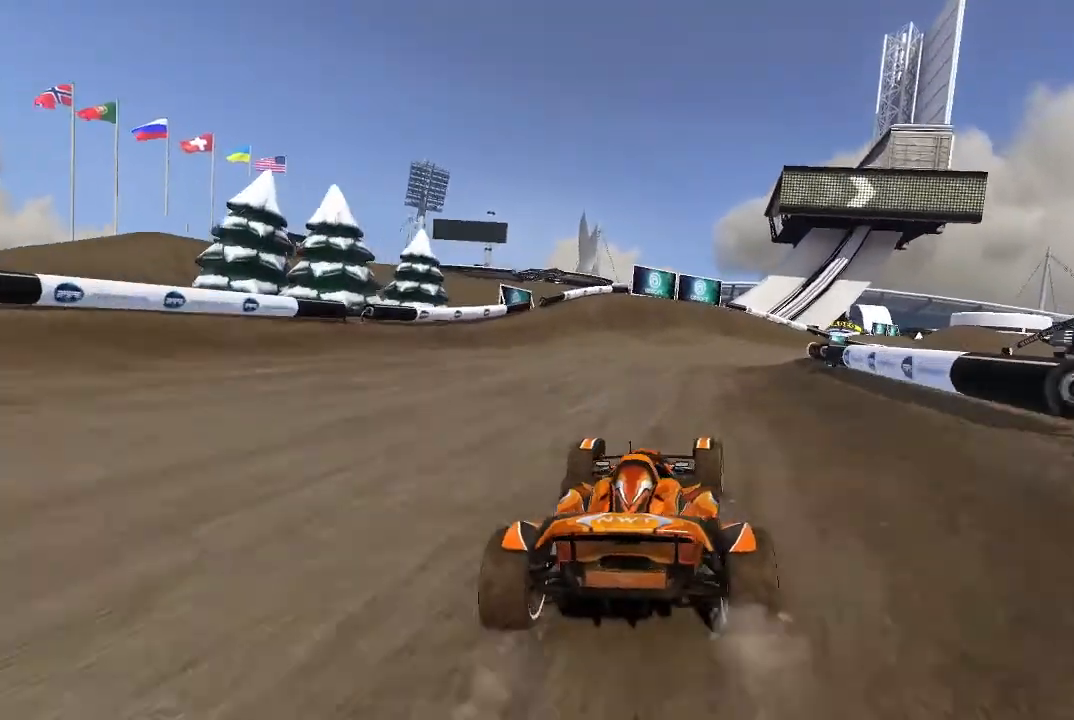
{"buttons": ["A"], "left_stick": "up-right", "events": []}
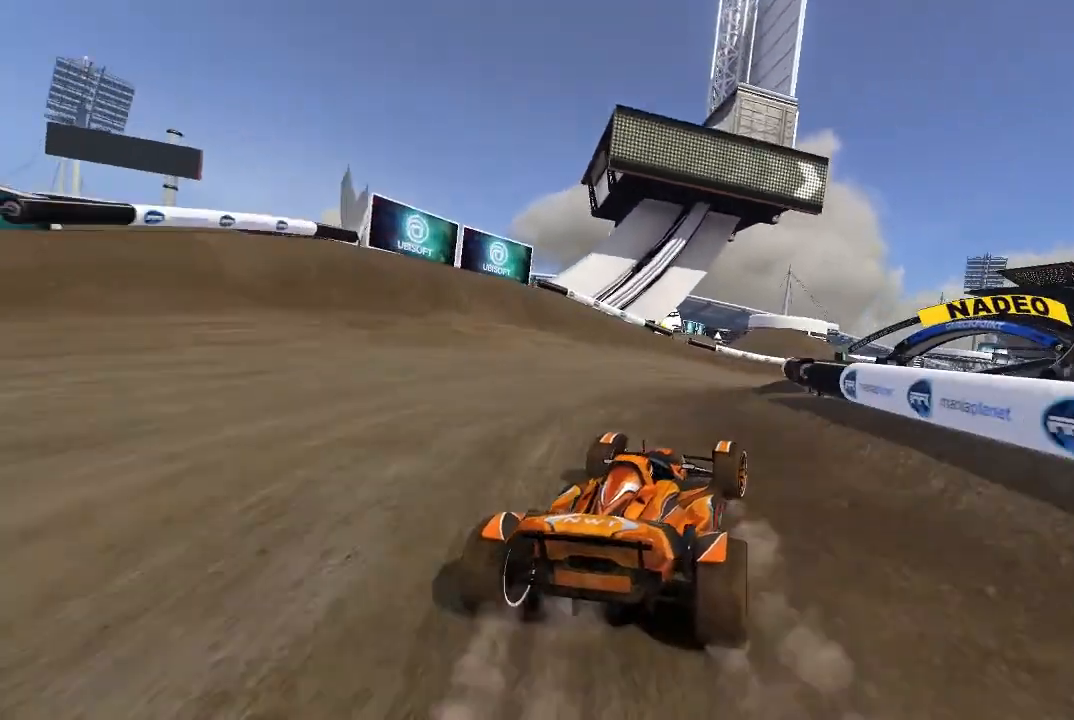
{"buttons": ["A"], "left_stick": "up-right", "events": [[340, "left_stick", "center"], [480, "left_stick", "up-right"]]}
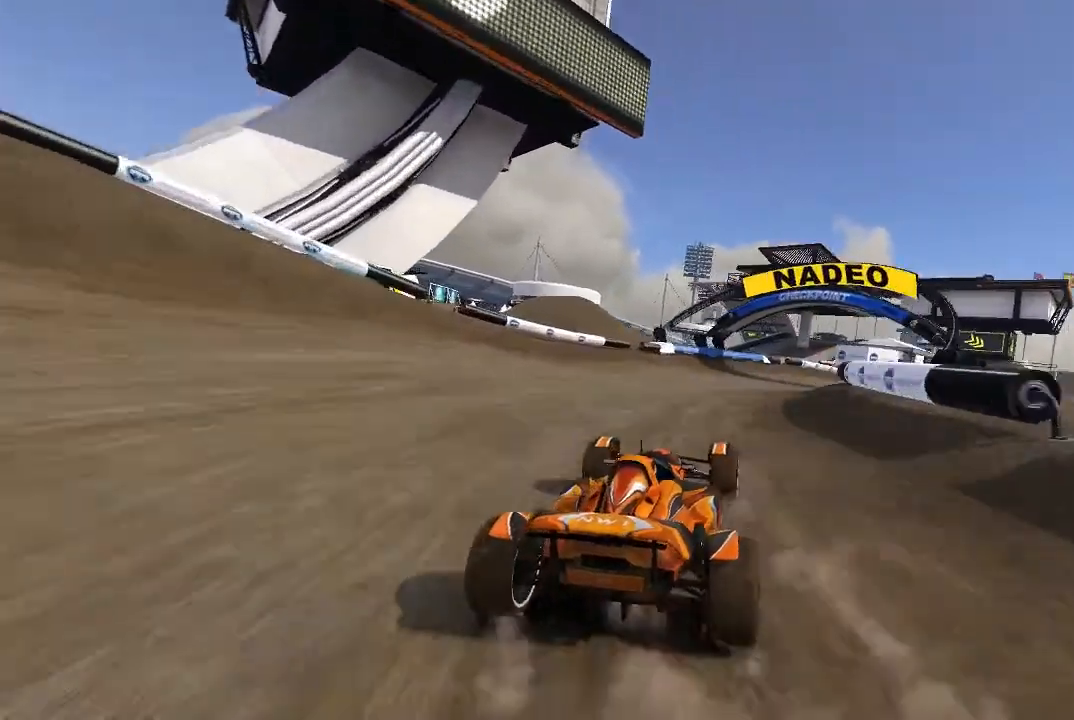
{"buttons": ["A"], "left_stick": "center", "events": [[180, "left_stick", "center"], [300, "left_stick", "up-right"], [380, "left_stick", "center"]]}
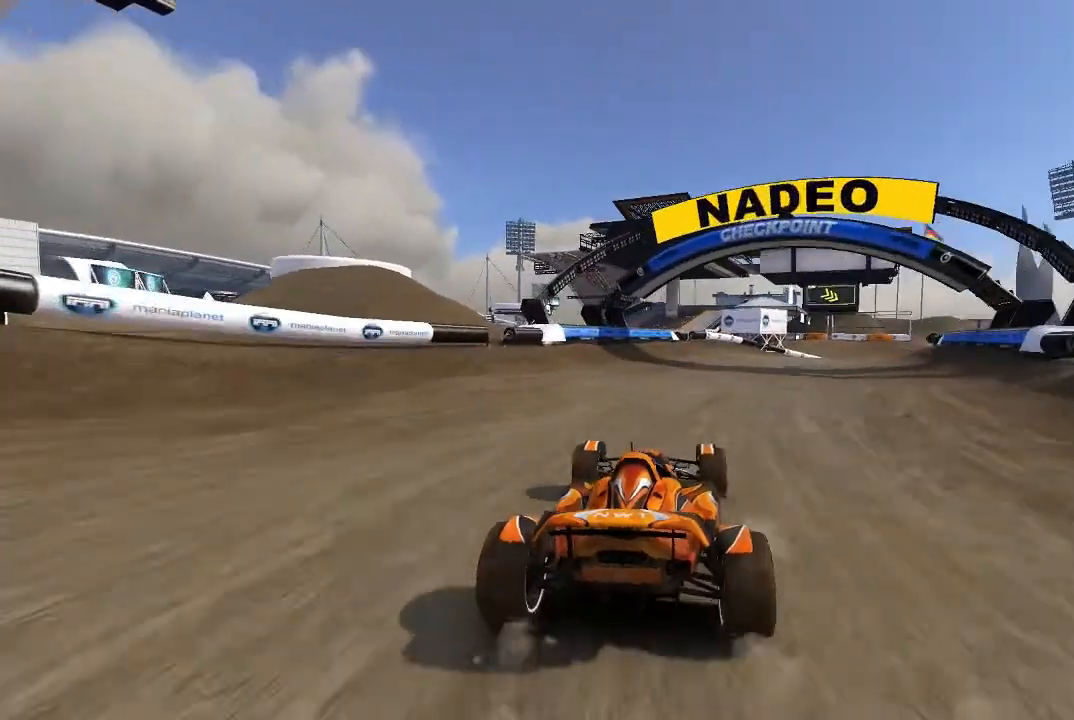
{"buttons": ["A"], "left_stick": "center", "events": [[100, "left_stick", "up-right"], [300, "left_stick", "center"]]}
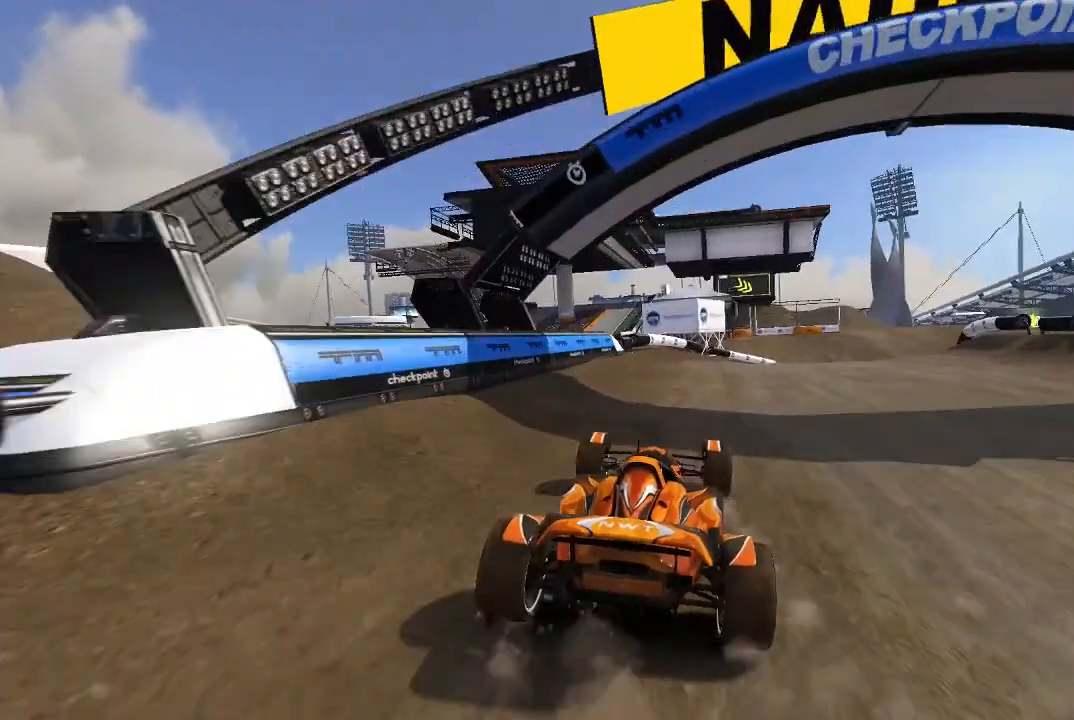
{"buttons": ["A"], "left_stick": "up-right", "events": [[280, "left_stick", "up-right"]]}
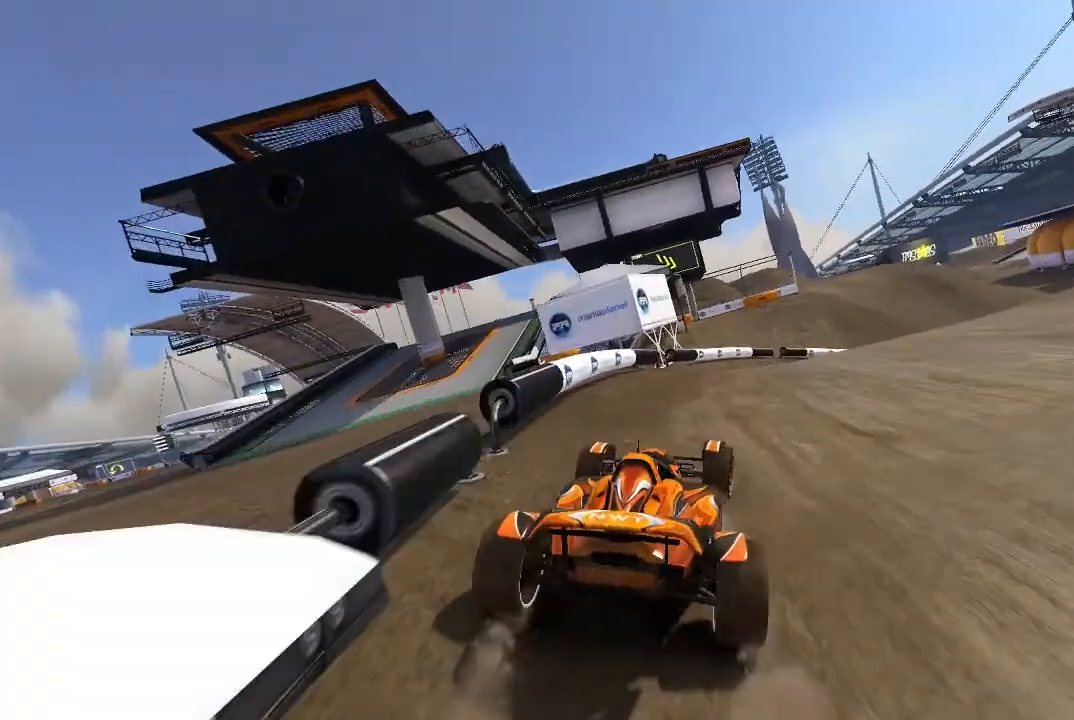
{"buttons": [], "left_stick": "up-right", "events": [[440, "A", "up"]]}
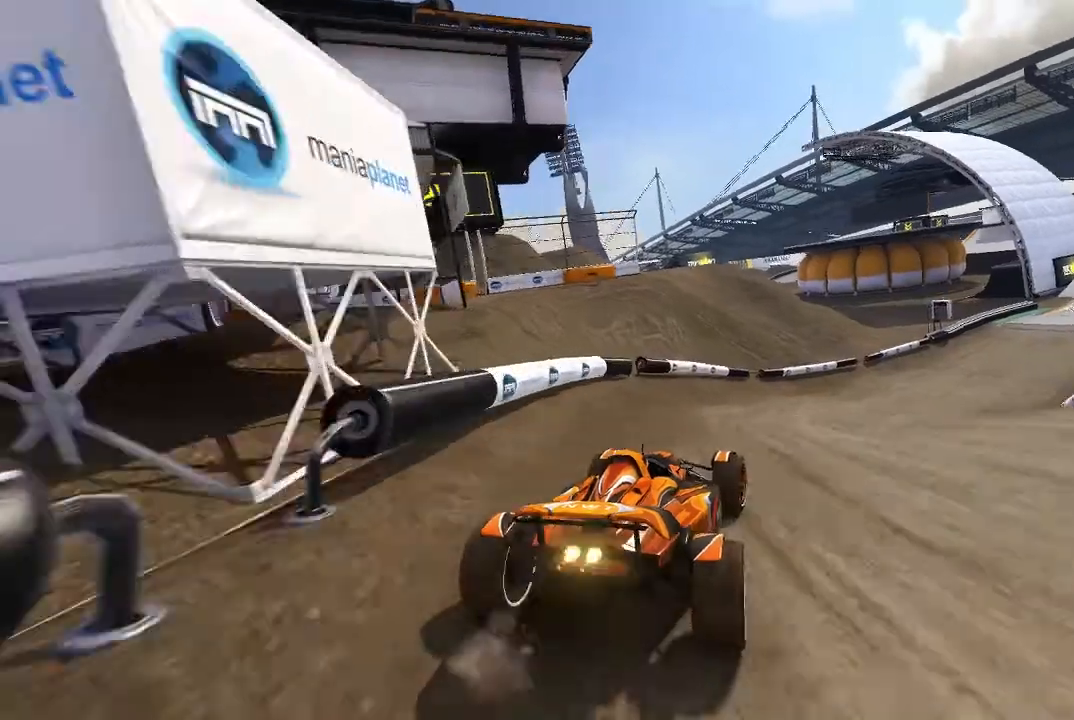
{"buttons": ["A"], "left_stick": "right", "events": [[40, "A", "down"], [140, "left_stick", "center"], [340, "left_stick", "up-right"], [500, "left_stick", "right"]]}
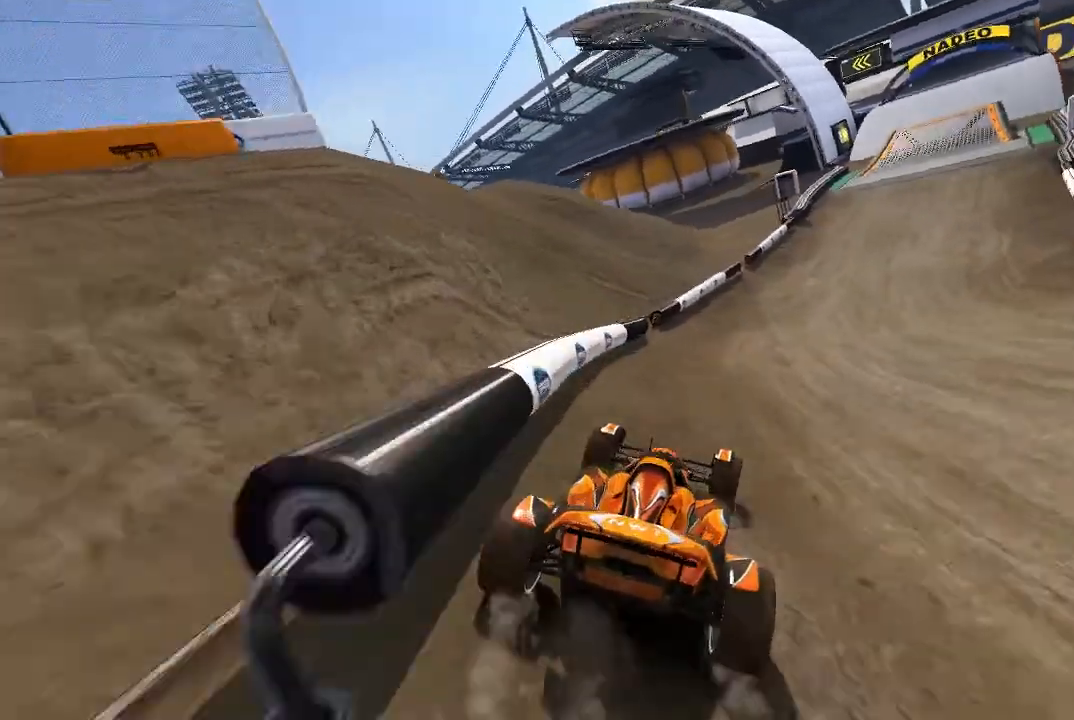
{"buttons": ["A"], "left_stick": "right", "events": [[340, "left_stick", "center"], [400, "left_stick", "right"]]}
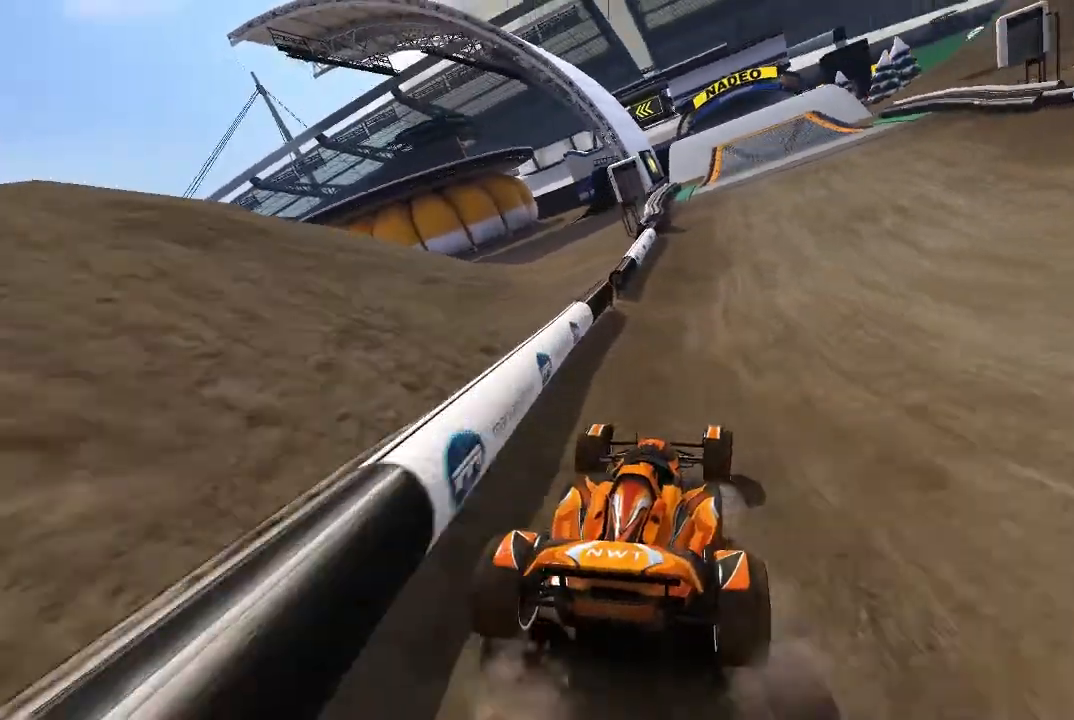
{"buttons": ["A"], "left_stick": "center", "events": [[80, "left_stick", "up-right"], [180, "left_stick", "center"]]}
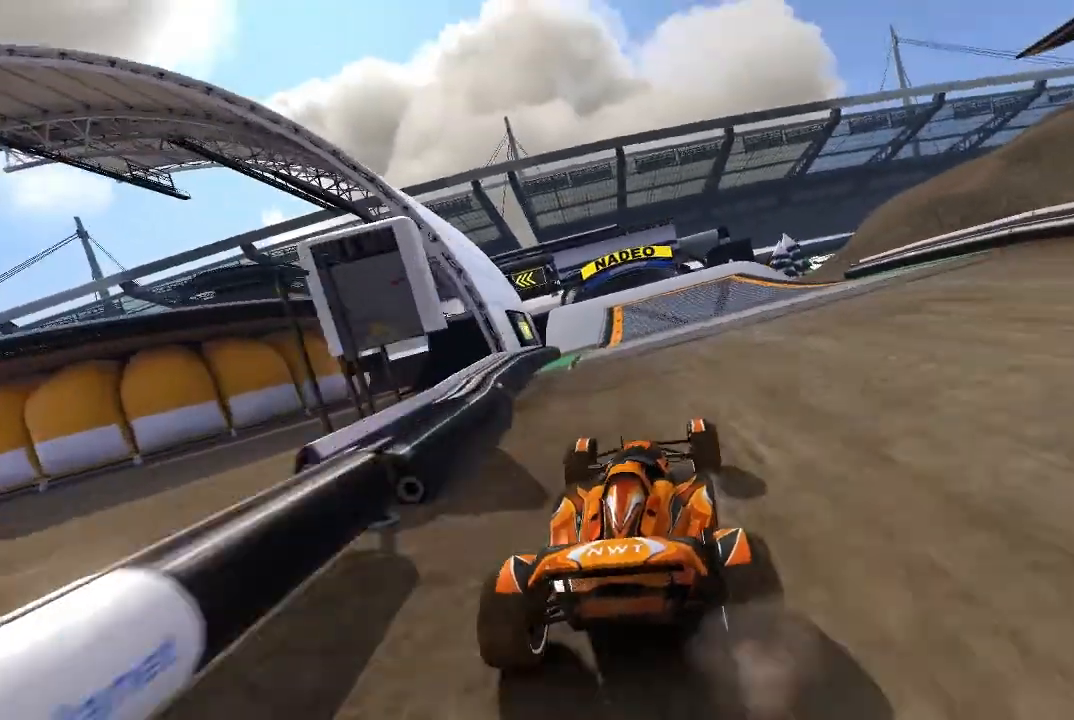
{"buttons": ["A"], "left_stick": "left", "events": [[440, "left_stick", "left"]]}
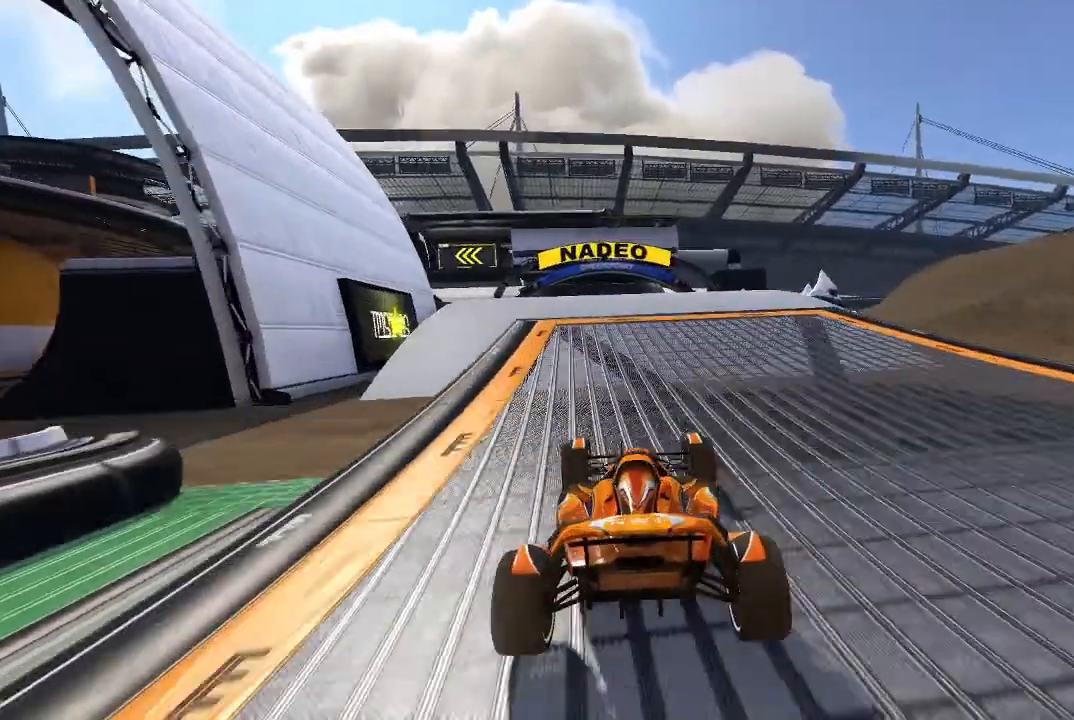
{"buttons": ["A"], "left_stick": "left", "events": [[180, "left_stick", "center"], [380, "left_stick", "left"]]}
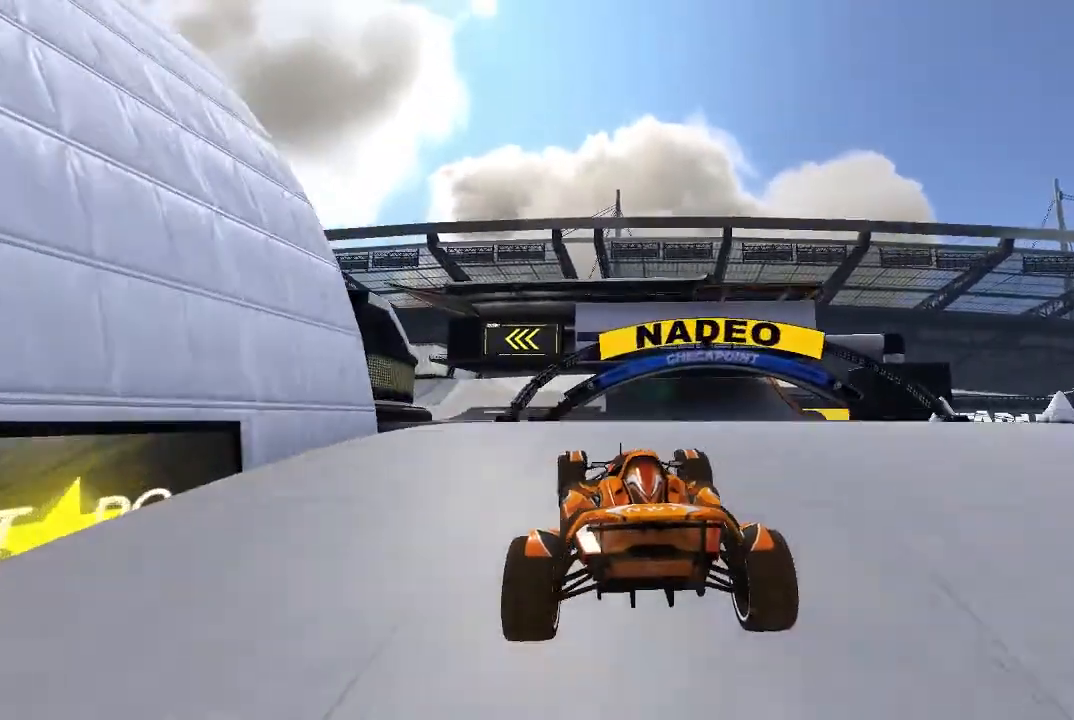
{"buttons": ["A"], "left_stick": "left", "events": []}
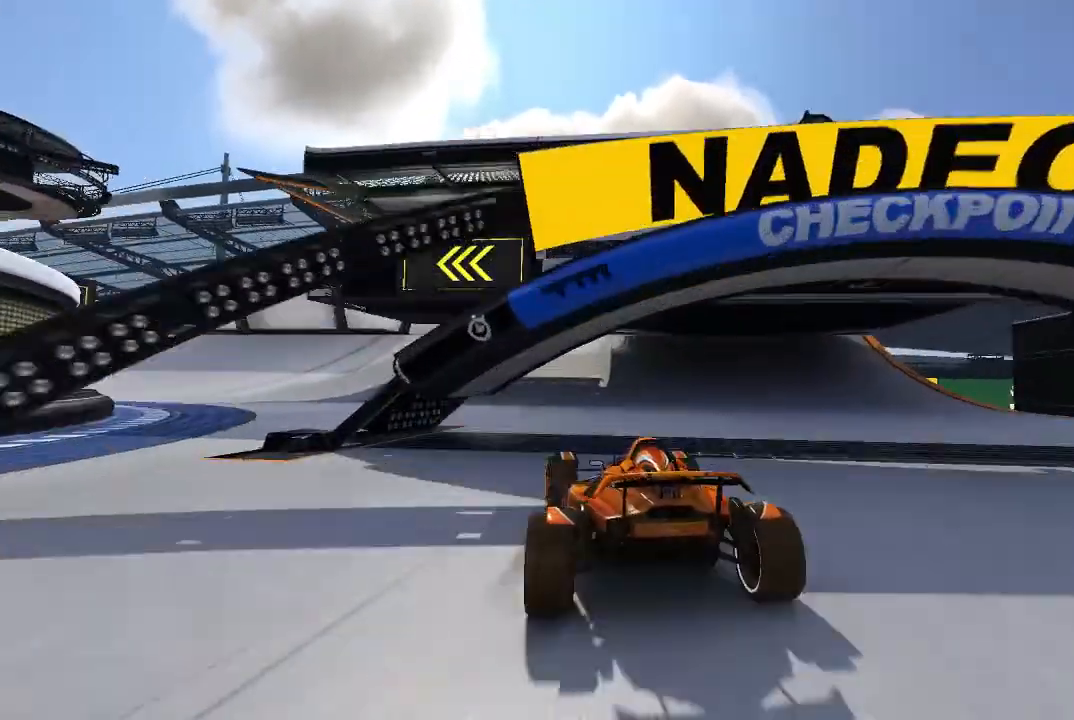
{"buttons": ["A"], "left_stick": "left", "events": []}
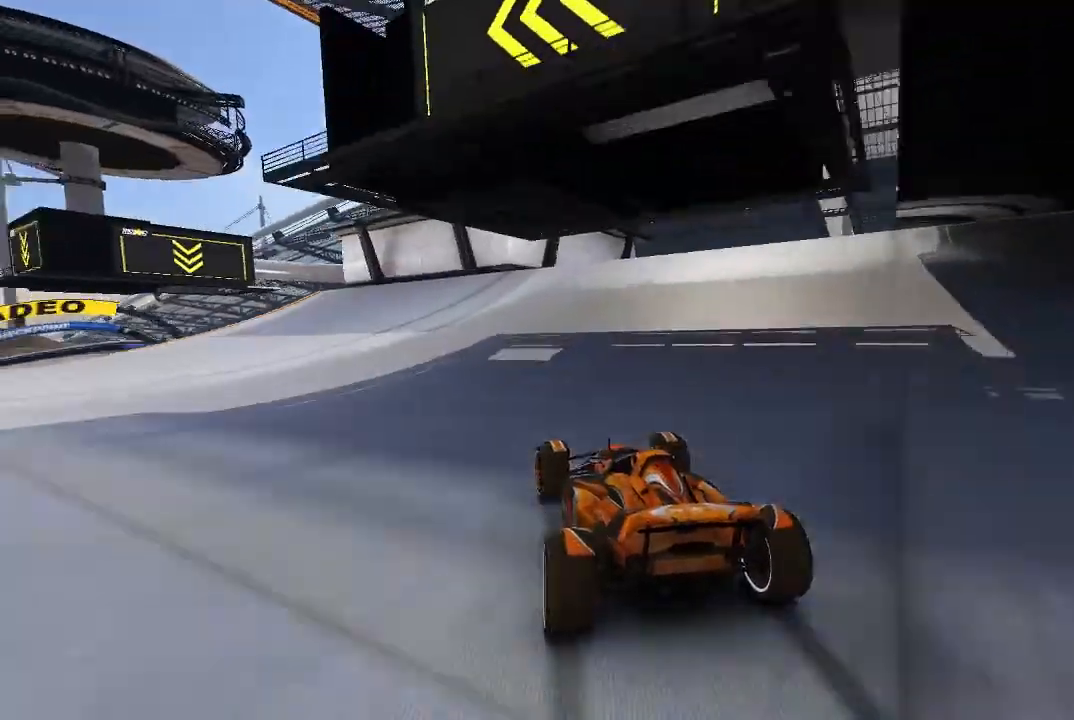
{"buttons": ["A"], "left_stick": "left", "events": []}
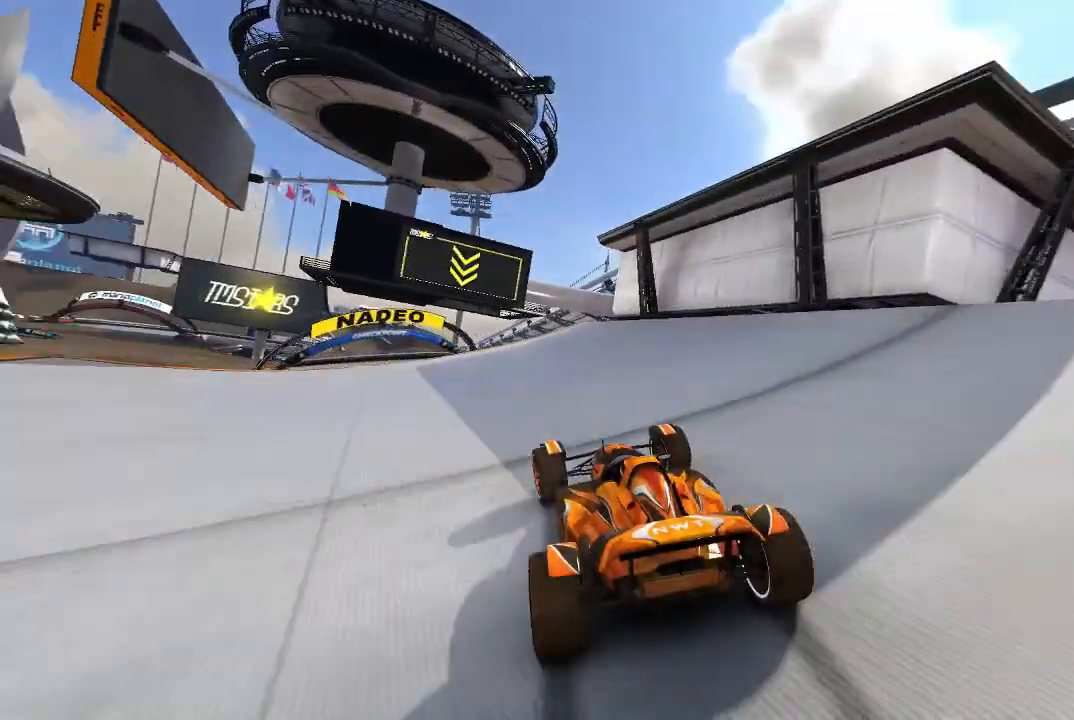
{"buttons": ["A"], "left_stick": "center", "events": [[280, "left_stick", "center"]]}
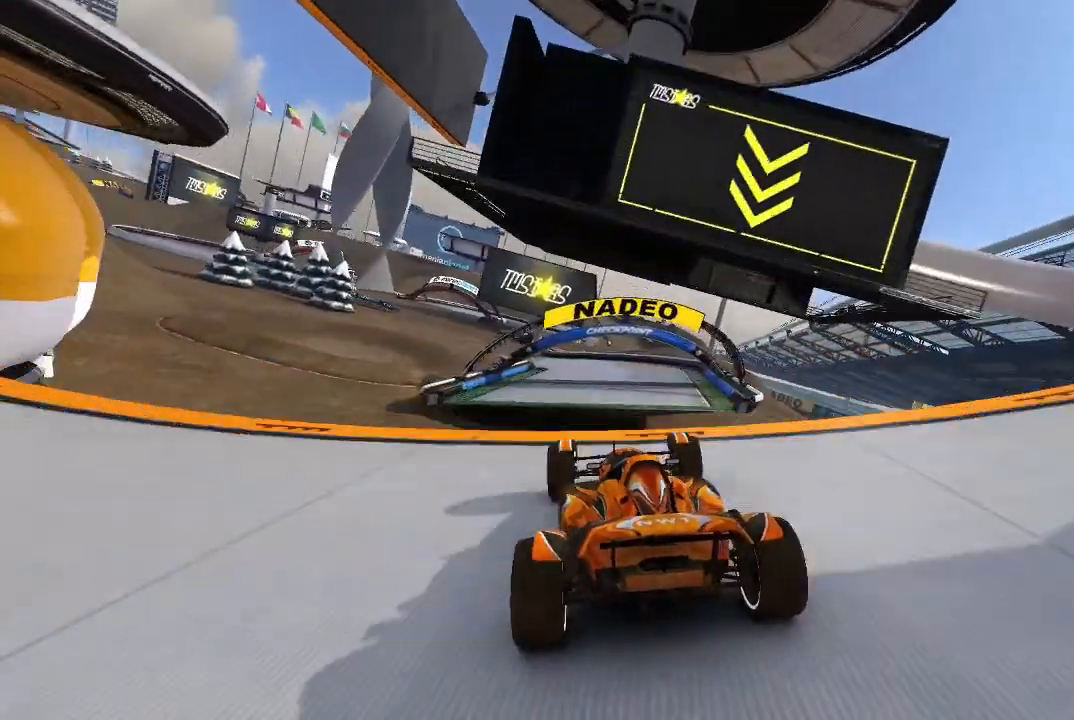
{"buttons": ["A", "R2"], "left_stick": "center", "events": [[240, "L2", "down"], [300, "L2", "up"], [440, "R2", "down"]]}
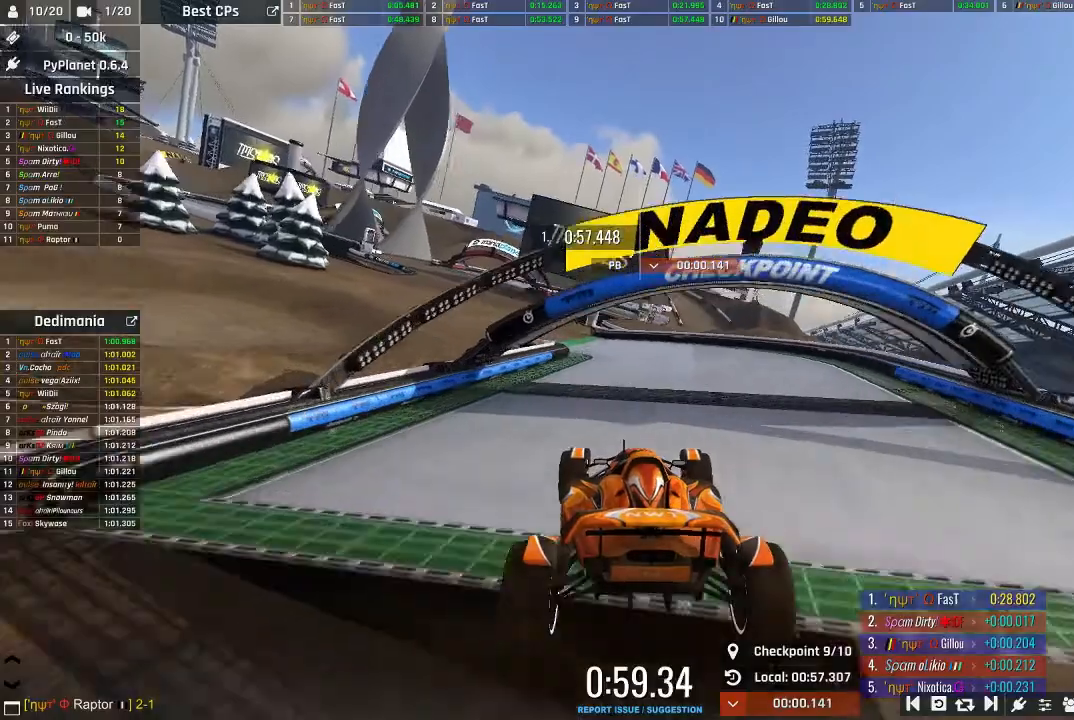
{"buttons": ["A"], "left_stick": "up-left", "events": [[40, "R2", "up"], [300, "left_stick", "up-left"]]}
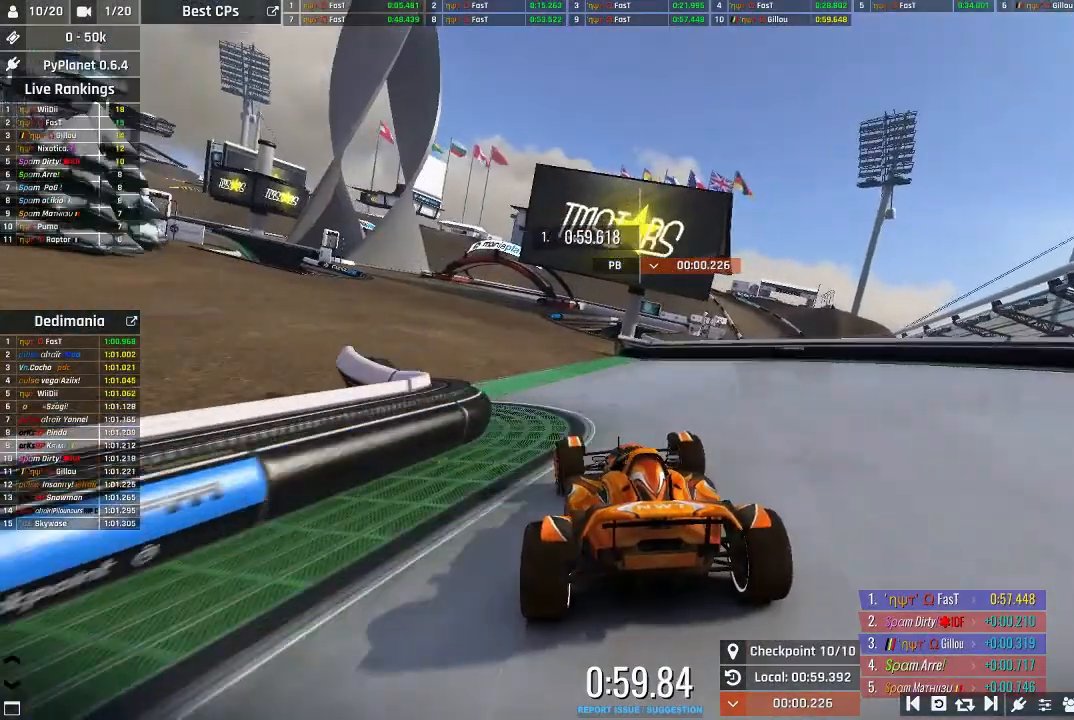
{"buttons": ["A"], "left_stick": "center", "events": [[80, "left_stick", "center"], [180, "left_stick", "up-left"], [240, "left_stick", "center"]]}
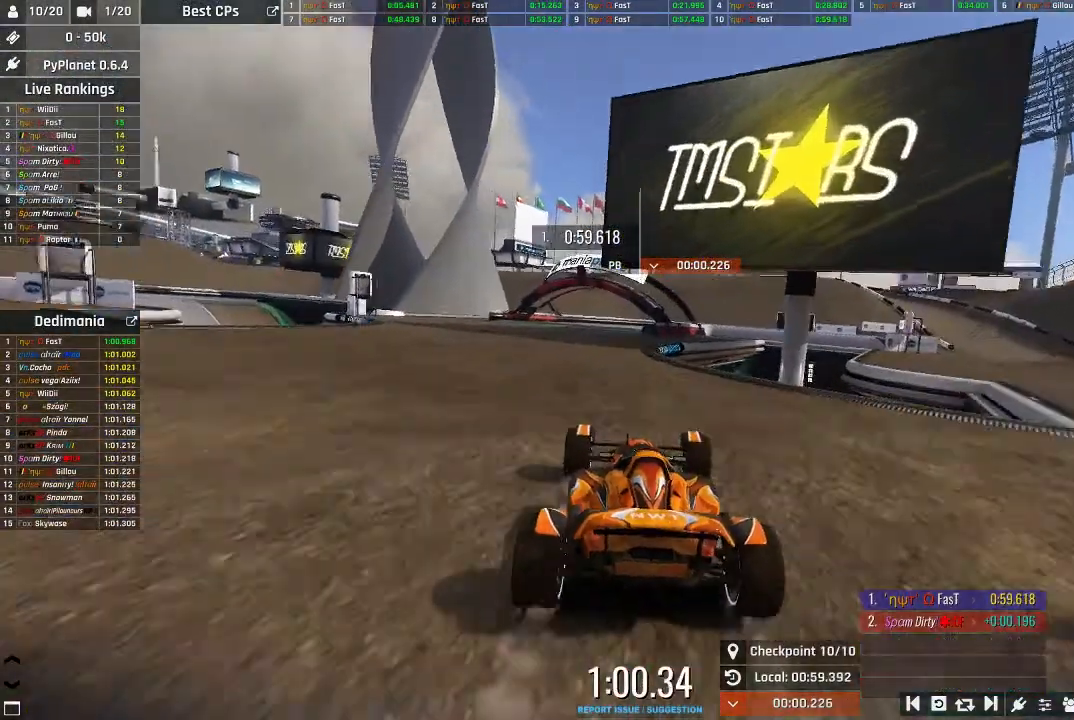
{"buttons": ["A"], "left_stick": "center", "events": []}
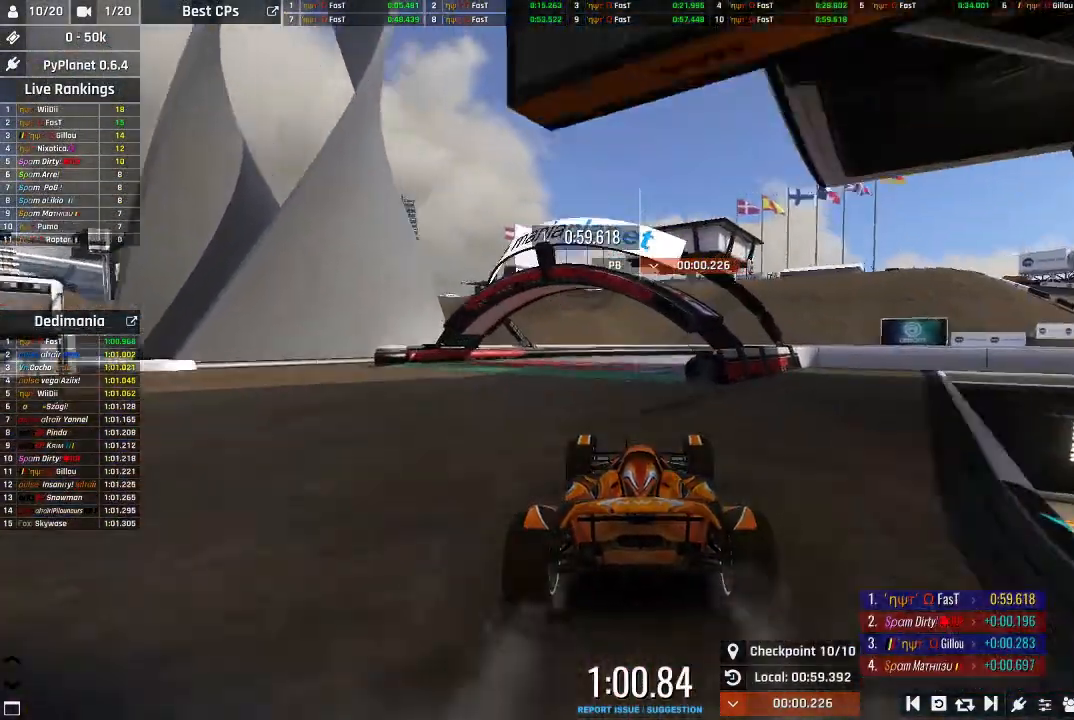
{"buttons": ["A"], "left_stick": "center", "events": [[180, "left_stick", "up-right"], [300, "left_stick", "center"]]}
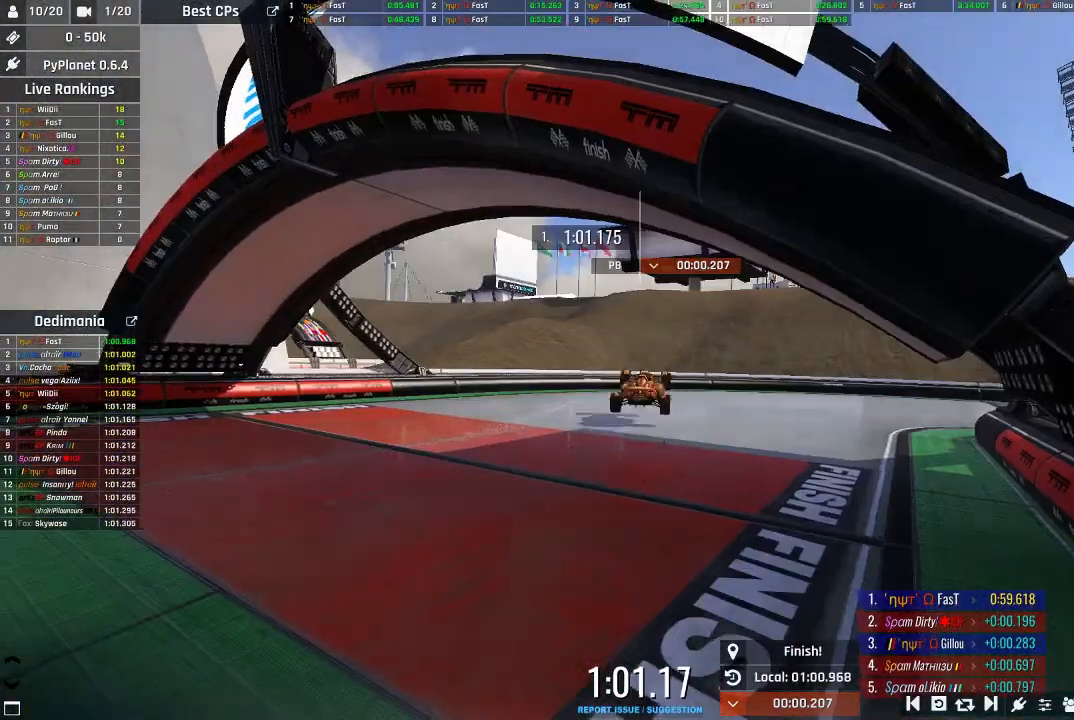
{"buttons": [], "left_stick": "center", "events": [[340, "A", "up"]]}